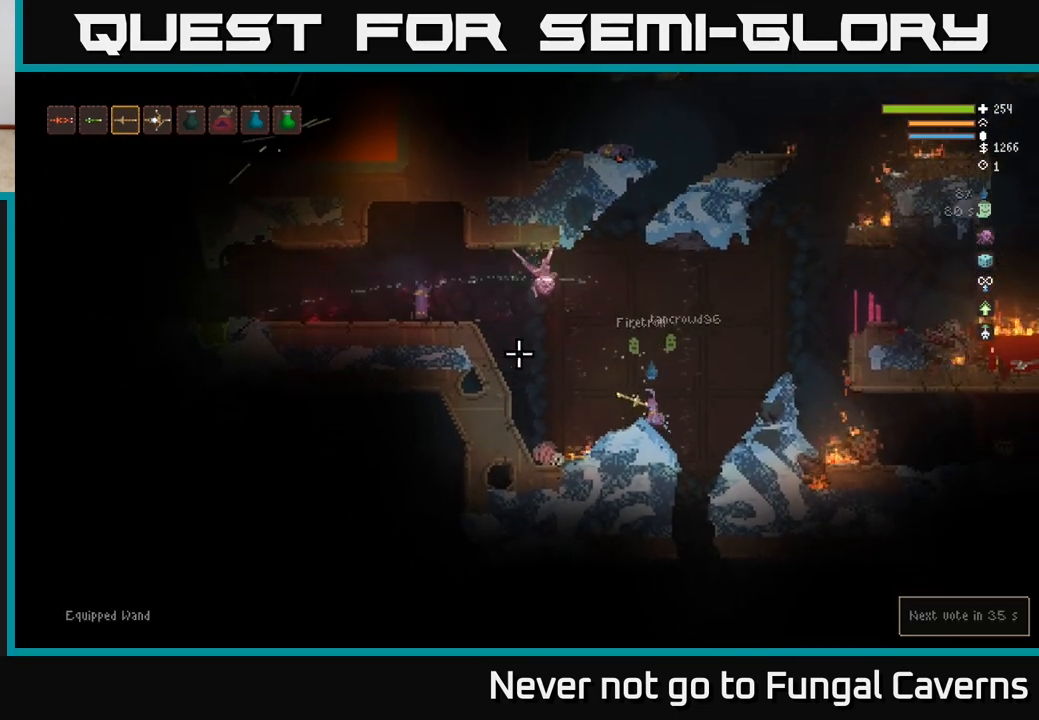
Gameplay with a controller (Xbox layout); each line is a JSON object with the inputs held at the frame after it. "events" lists button and stick changes between this image and that frame as [ms after this image, input, new state], when the widget could be followed in between.
{"buttons": ["R2"], "left_stick": "center", "right_stick": "left", "events": [[83, "L2", "down"], [150, "left_stick", "right"], [367, "L2", "up"], [433, "R2", "down"], [433, "left_stick", "center"]]}
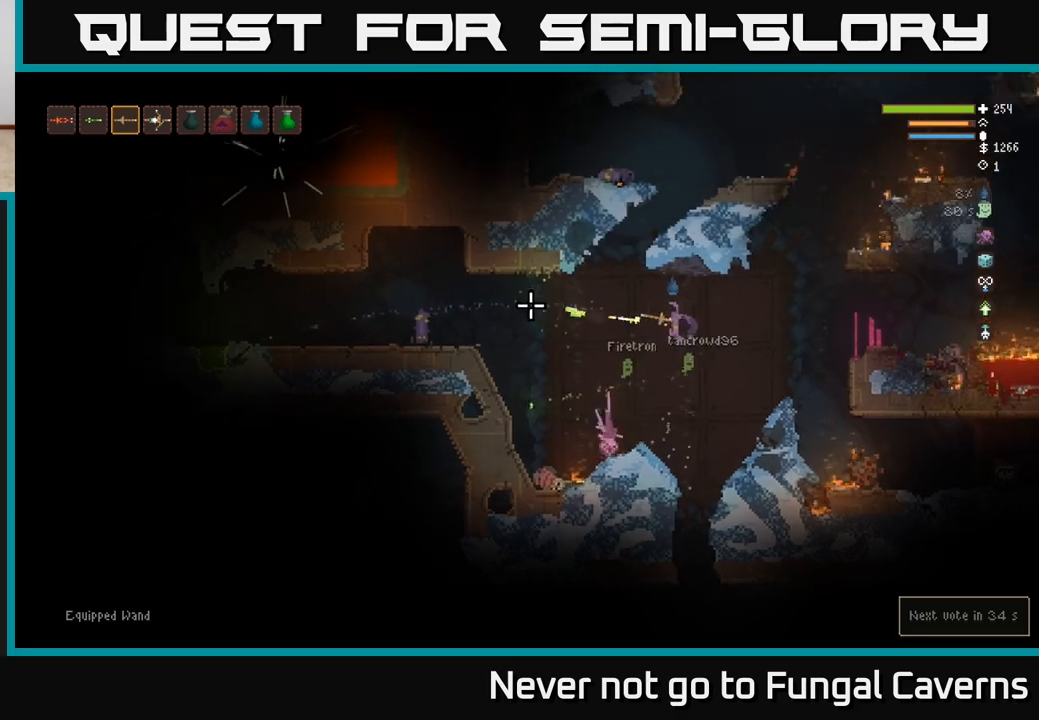
{"buttons": ["R2"], "left_stick": "center", "right_stick": "left", "events": [[67, "R2", "up"], [400, "L2", "down"], [433, "R2", "down"], [500, "L2", "up"]]}
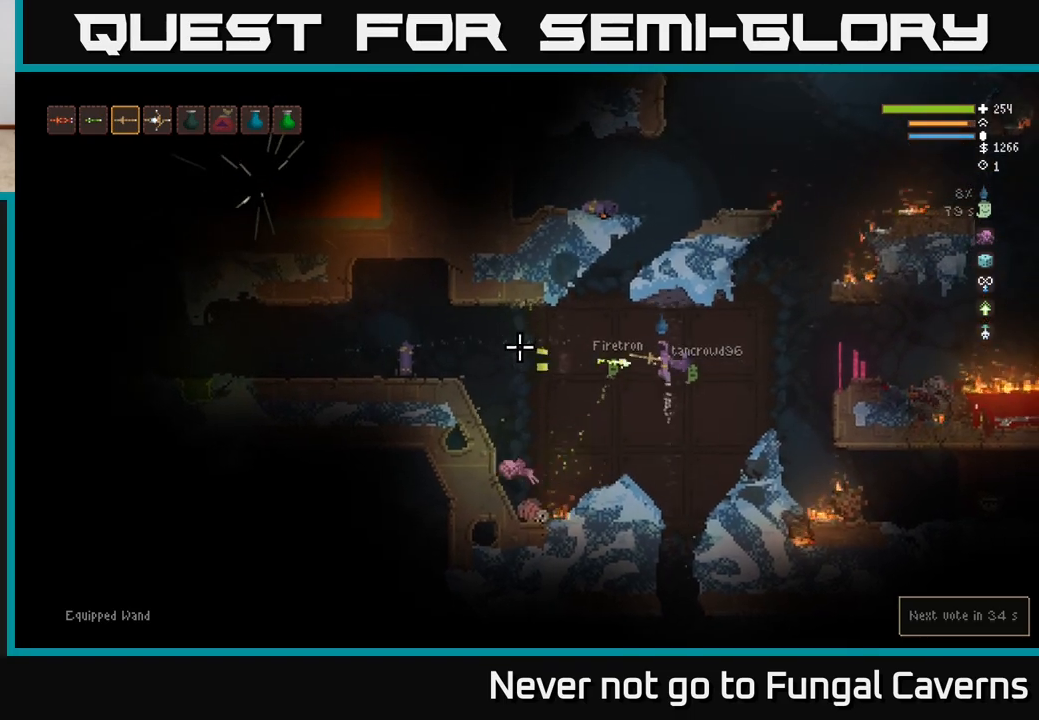
{"buttons": [], "left_stick": "left", "right_stick": "left", "events": [[17, "R2", "up"], [417, "left_stick", "left"]]}
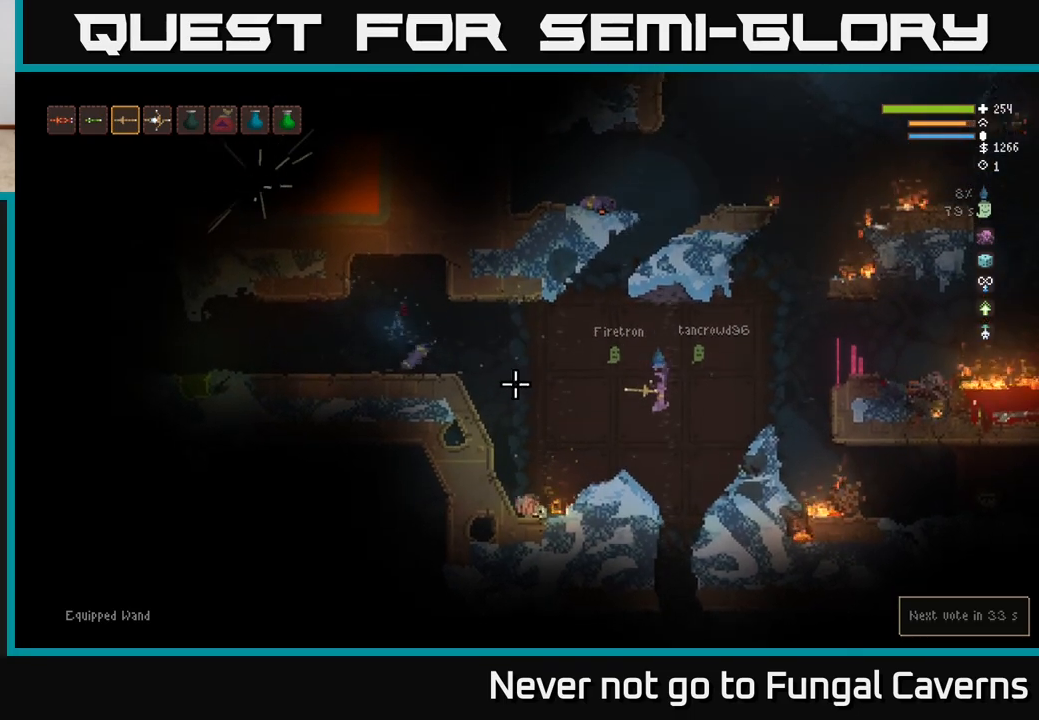
{"buttons": [], "left_stick": "right", "right_stick": "left", "events": [[50, "L2", "down"], [83, "left_stick", "center"], [167, "left_stick", "right"], [400, "L2", "up"], [400, "R2", "down"], [500, "R2", "up"]]}
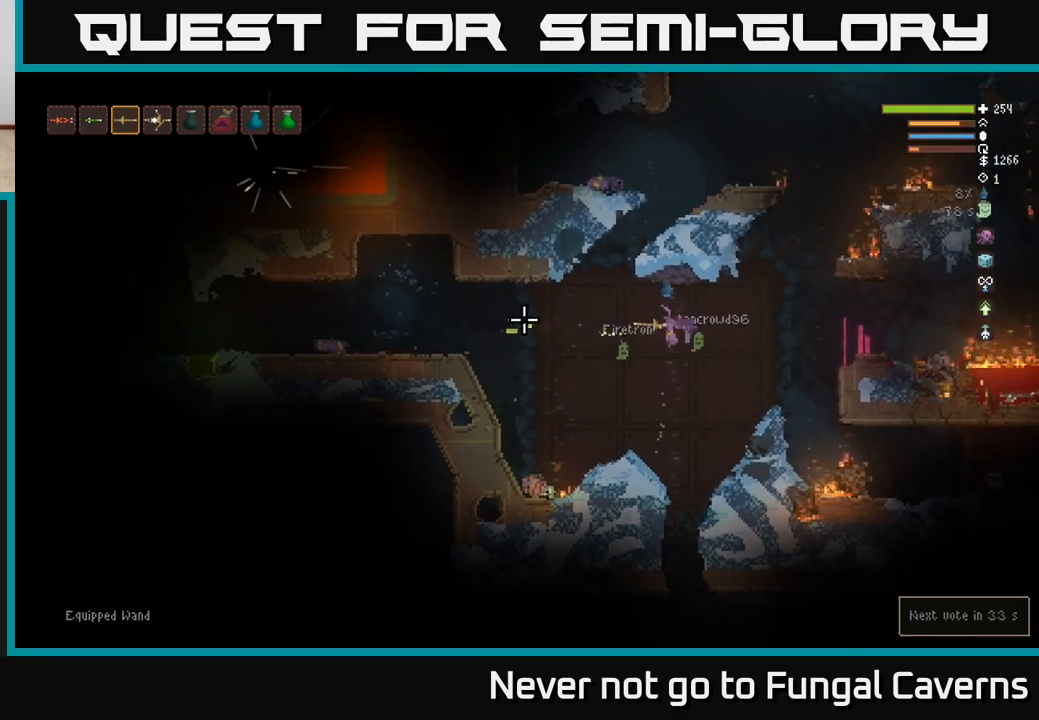
{"buttons": [], "left_stick": "center", "right_stick": "left", "events": [[50, "left_stick", "left"], [400, "left_stick", "center"]]}
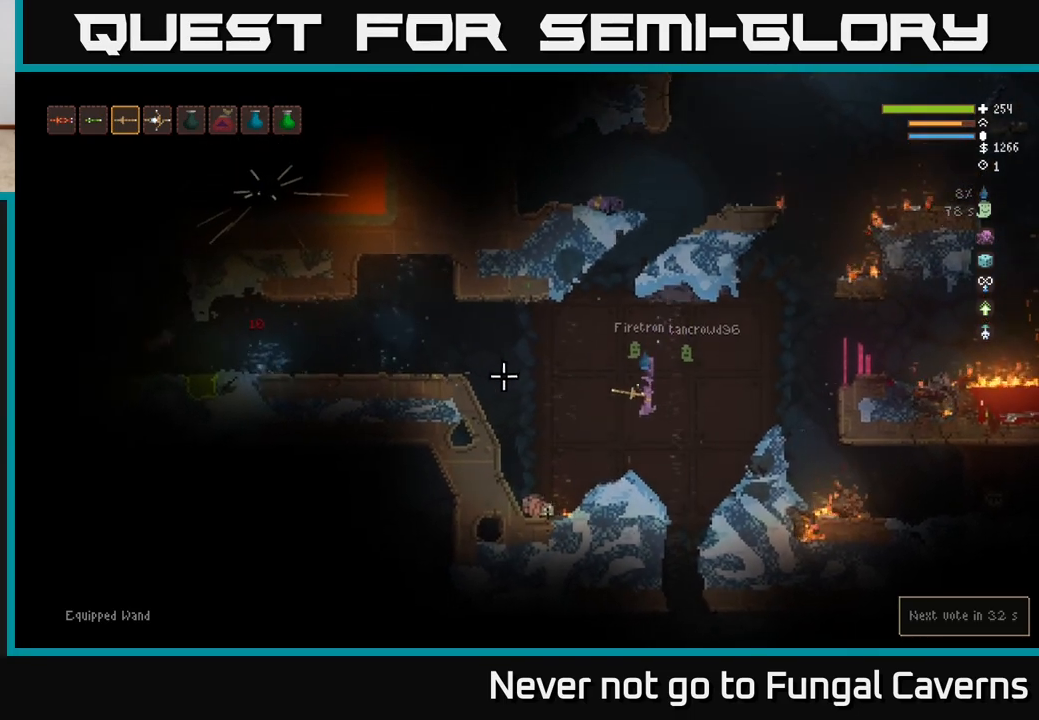
{"buttons": [], "left_stick": "center", "right_stick": "up", "events": [[483, "right_stick", "up"]]}
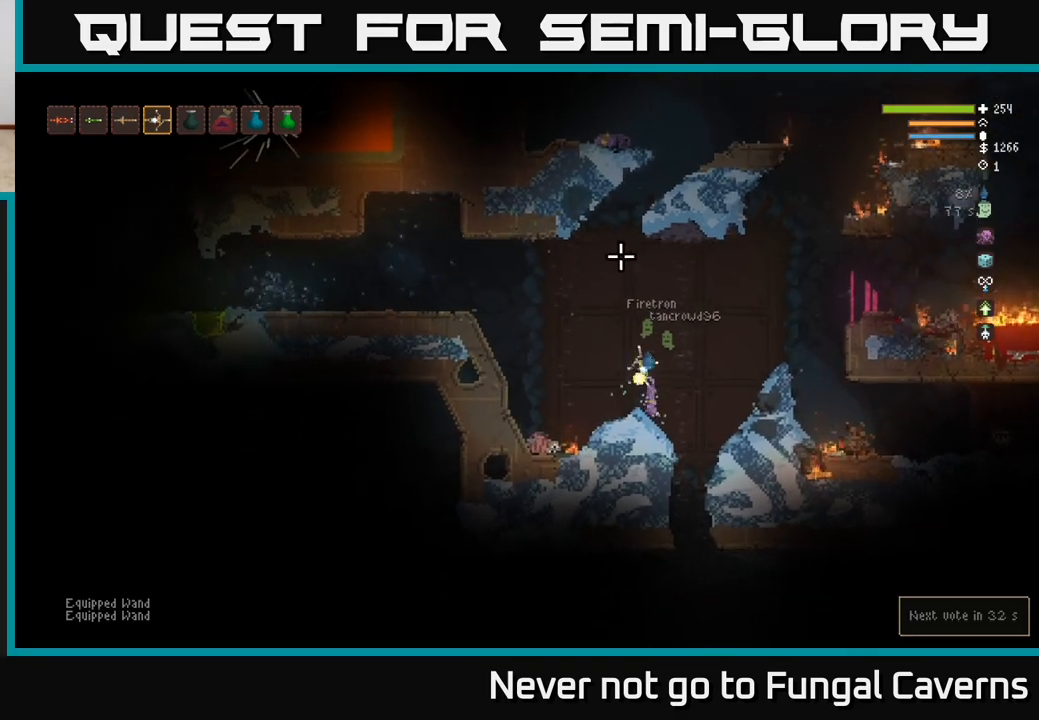
{"buttons": [], "left_stick": "center", "right_stick": "right", "events": [[100, "right_stick", "right"]]}
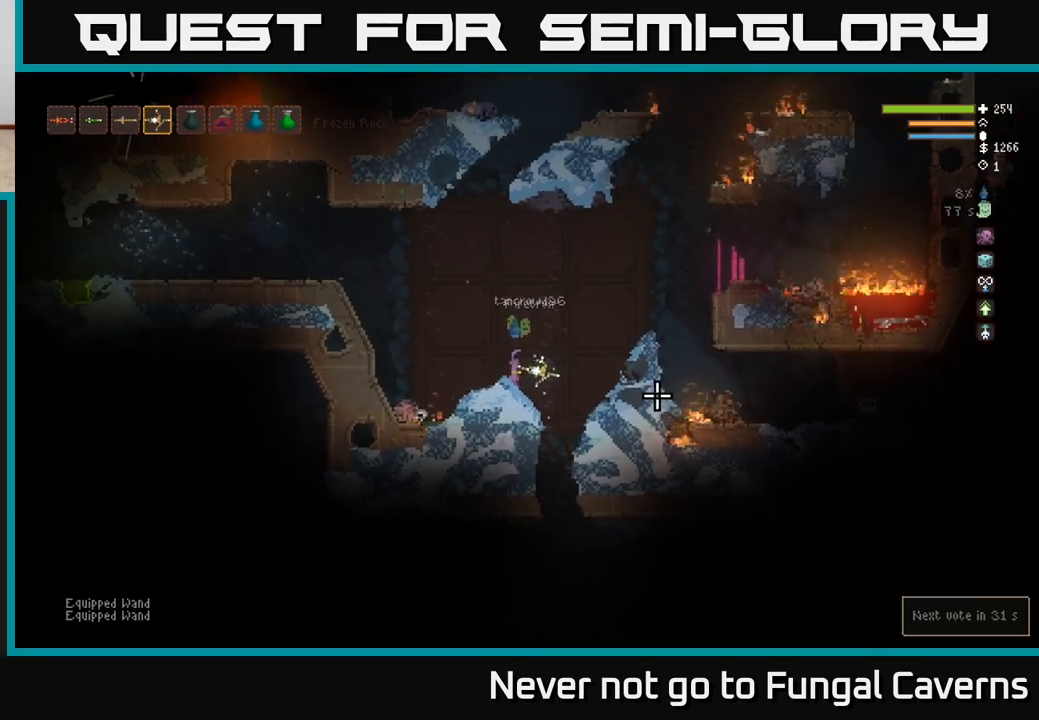
{"buttons": ["R2"], "left_stick": "center", "right_stick": "right", "events": [[350, "R2", "down"]]}
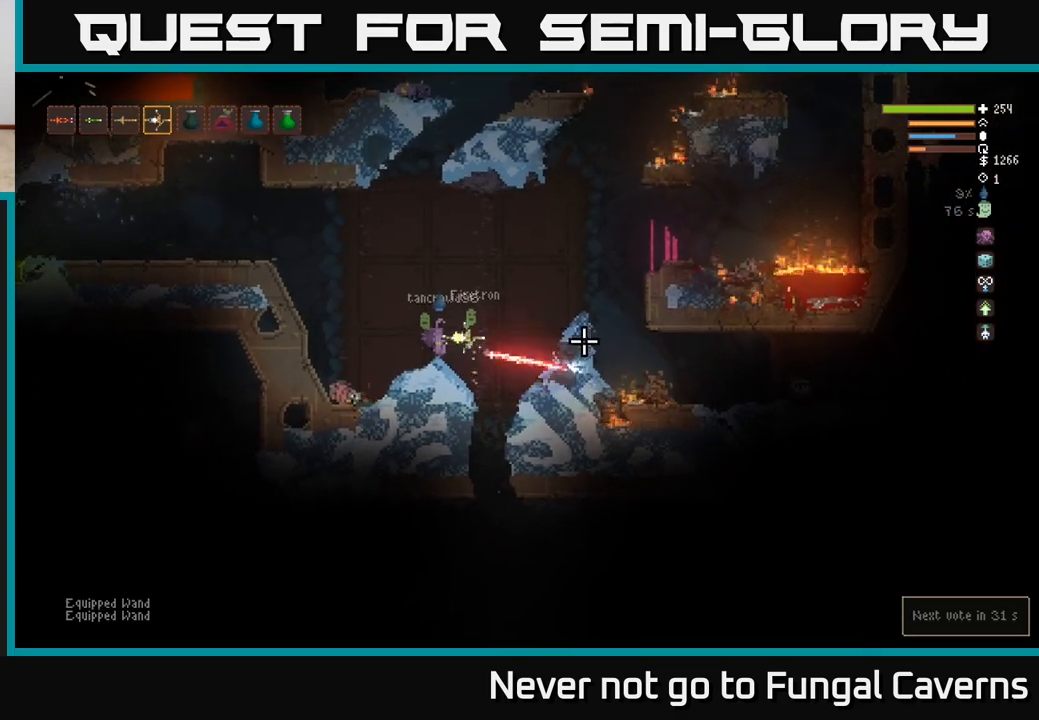
{"buttons": [], "left_stick": "center", "right_stick": "right", "events": [[33, "R2", "up"]]}
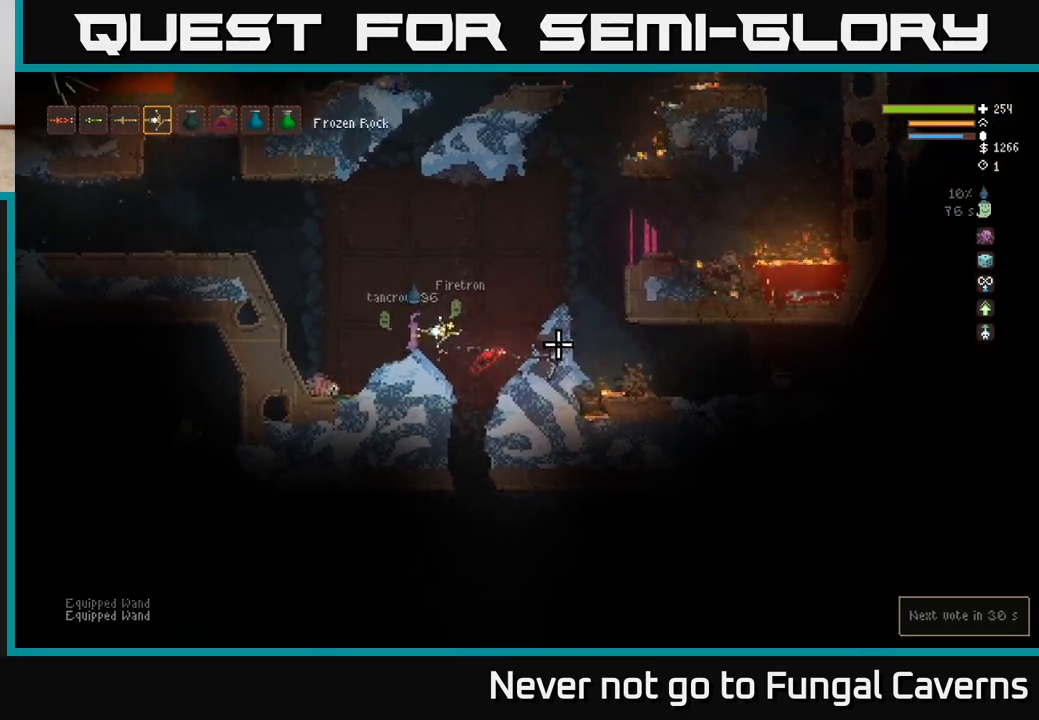
{"buttons": ["L2"], "left_stick": "right", "right_stick": "right", "events": [[133, "left_stick", "right"], [167, "L1", "down"], [267, "L1", "up"], [300, "left_stick", "center"], [417, "L2", "down"], [450, "left_stick", "right"]]}
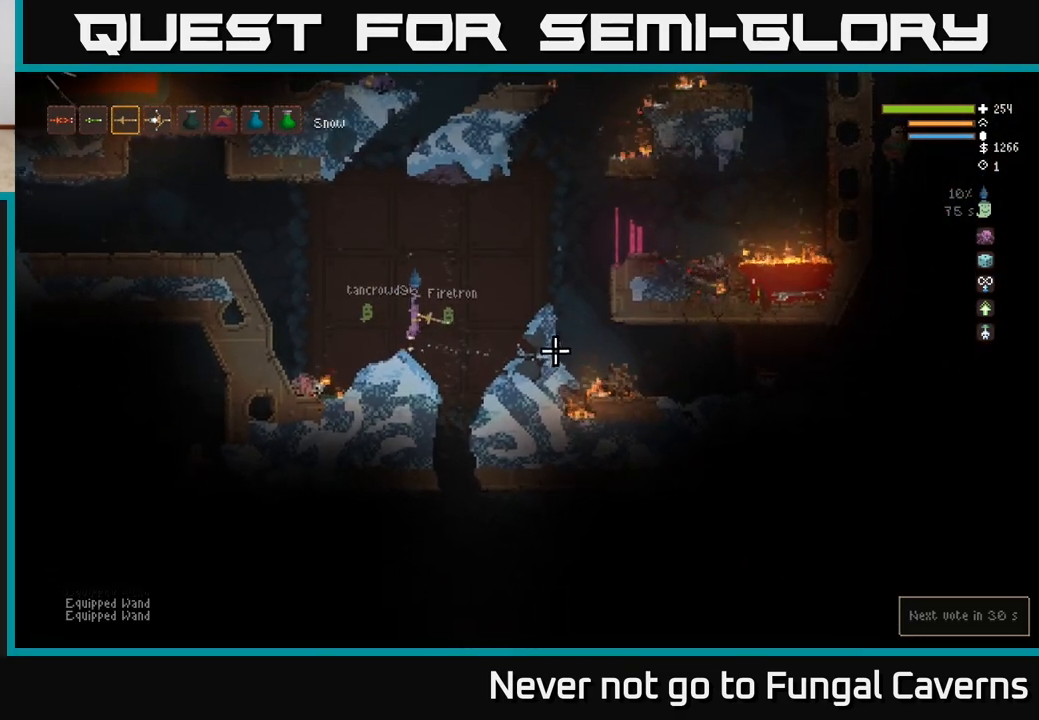
{"buttons": ["L2", "R2"], "left_stick": "right", "right_stick": "down-right", "events": [[17, "R2", "down"], [133, "L2", "up"], [167, "right_stick", "down-right"], [383, "L2", "down"]]}
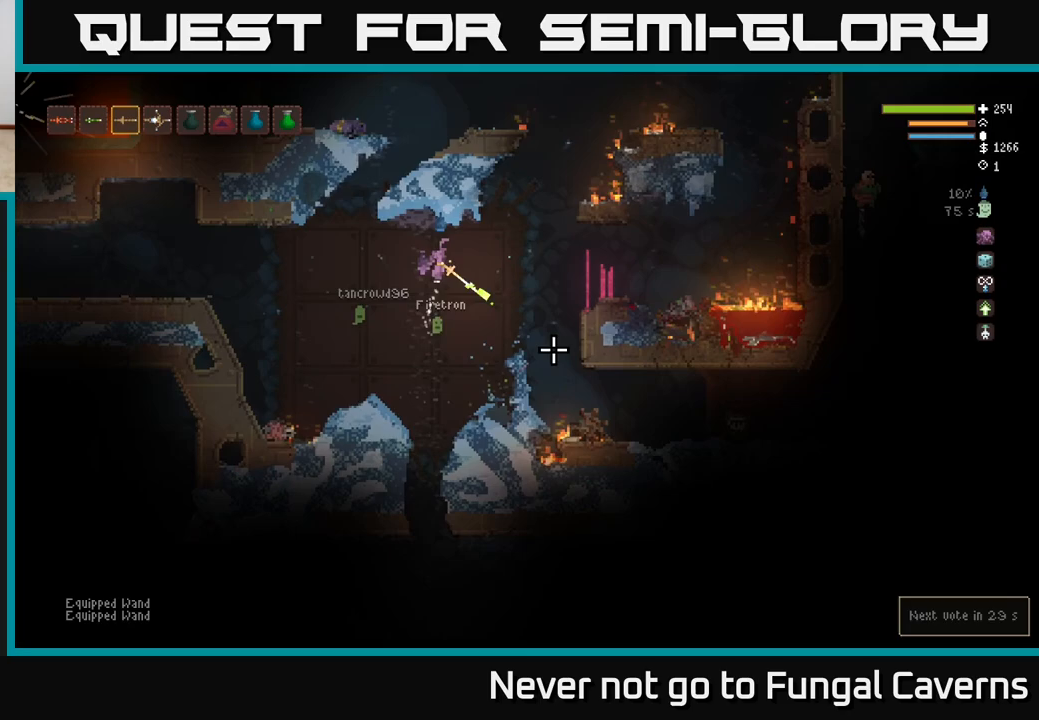
{"buttons": ["L2", "R2"], "left_stick": "center", "right_stick": "down-right", "events": [[17, "L2", "up"], [50, "left_stick", "center"], [117, "left_stick", "left"], [183, "left_stick", "center"], [467, "L2", "down"]]}
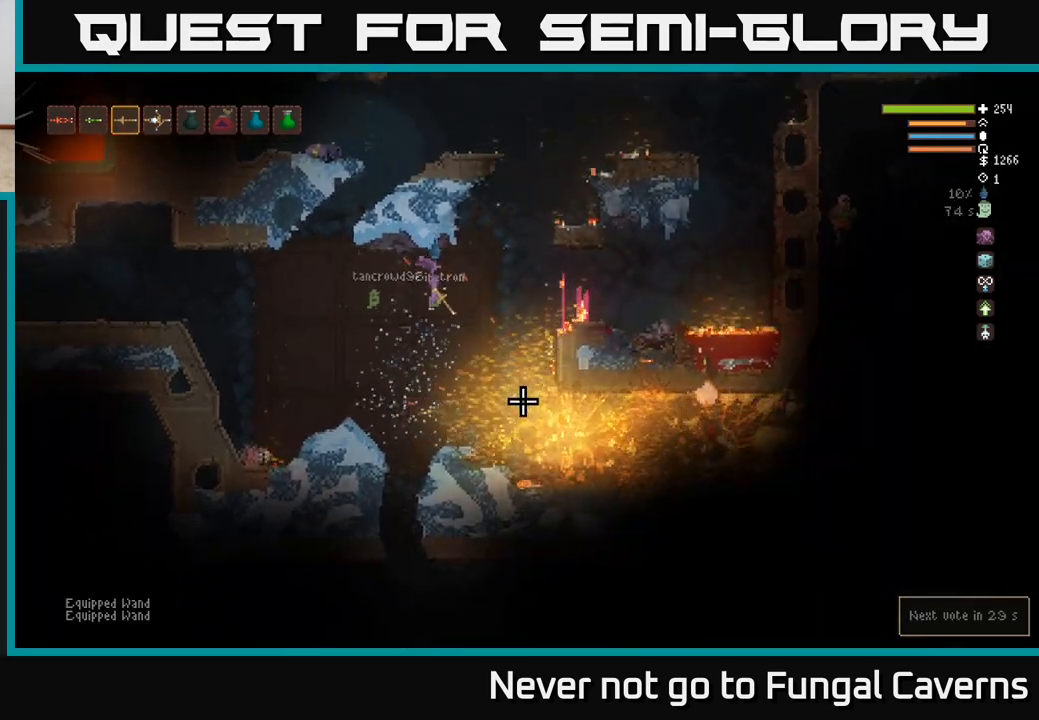
{"buttons": [], "left_stick": "left", "right_stick": "down-right", "events": [[83, "R2", "up"], [83, "left_stick", "left"], [117, "L2", "up"]]}
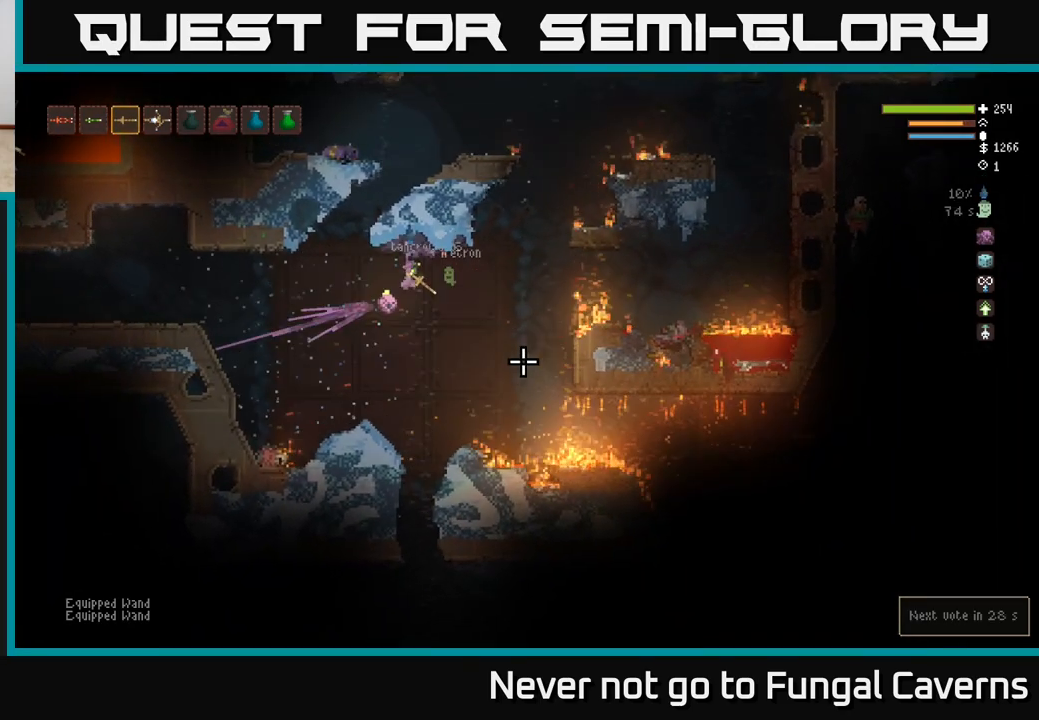
{"buttons": [], "left_stick": "center", "right_stick": "right", "events": [[83, "left_stick", "center"], [133, "right_stick", "right"]]}
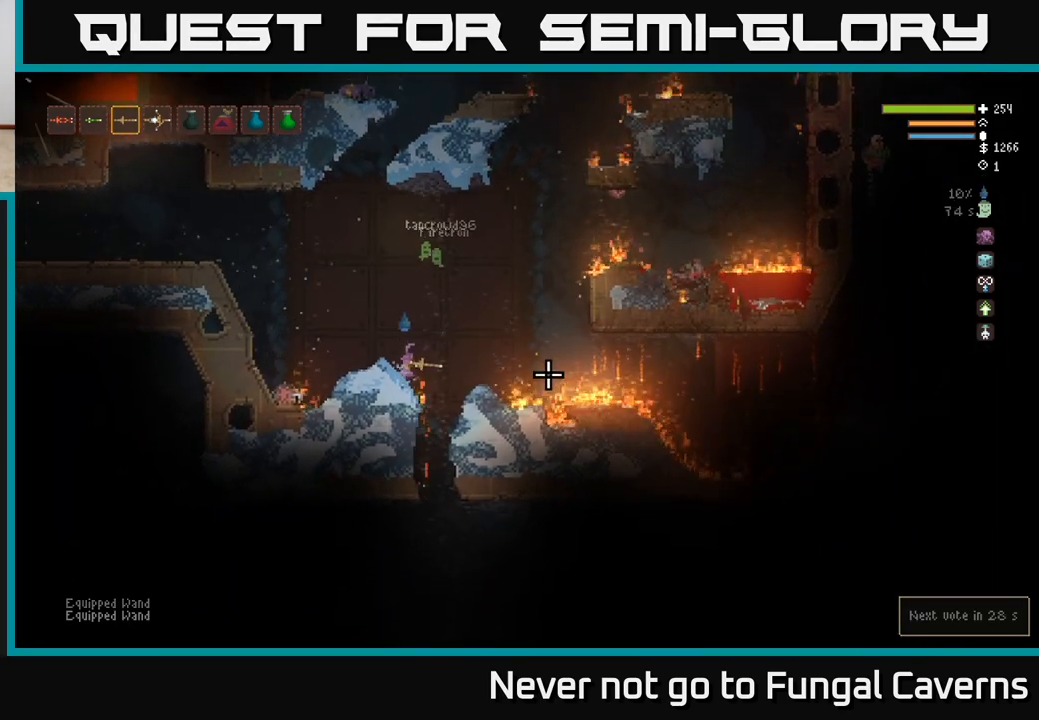
{"buttons": [], "left_stick": "left", "right_stick": "up-left", "events": [[67, "left_stick", "right"], [167, "left_stick", "center"], [283, "left_stick", "left"], [333, "L2", "down"], [367, "right_stick", "up-left"], [500, "L2", "up"]]}
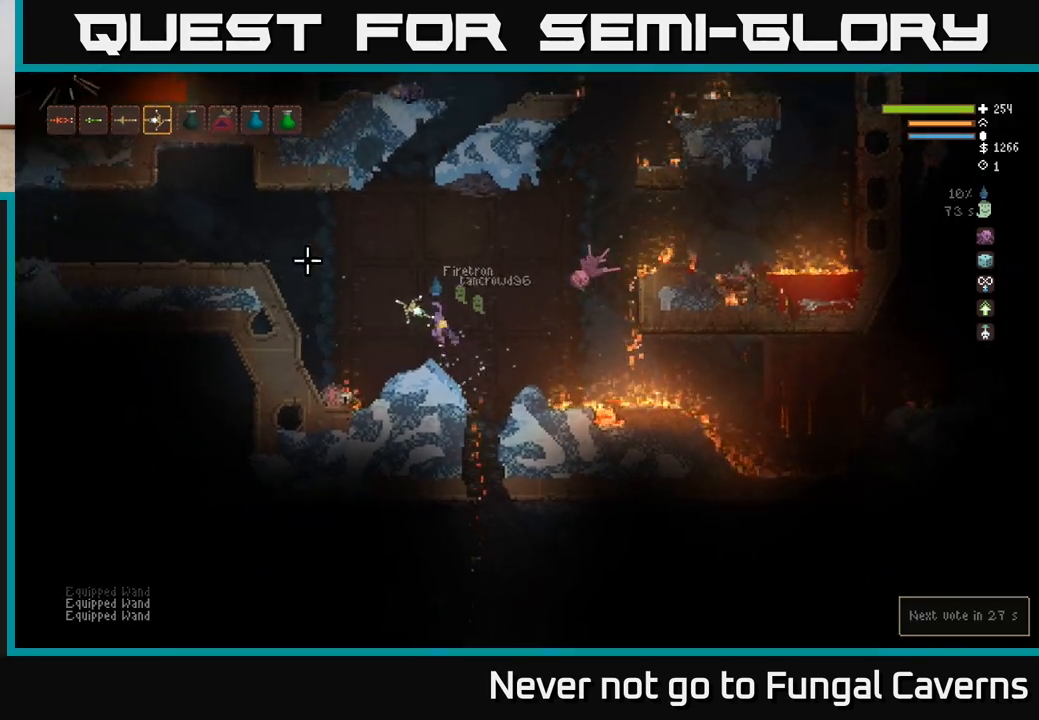
{"buttons": [], "left_stick": "left", "right_stick": "up-left", "events": [[283, "L2", "down"], [400, "L2", "up"]]}
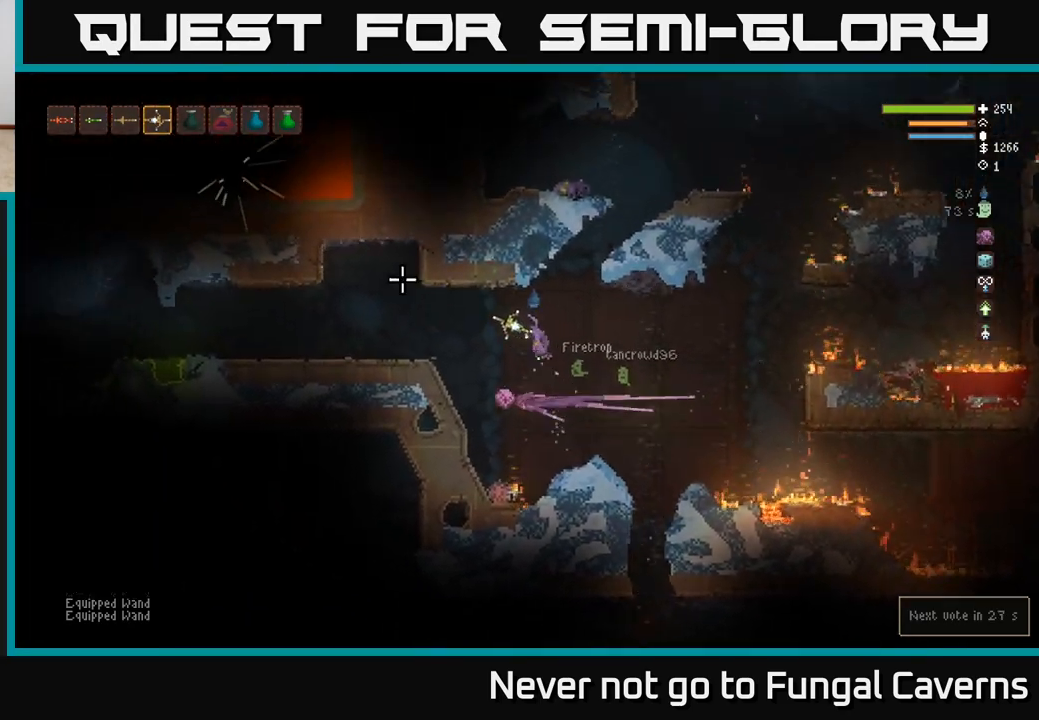
{"buttons": [], "left_stick": "left", "right_stick": "left", "events": [[83, "right_stick", "left"], [367, "L2", "down"], [467, "L2", "up"]]}
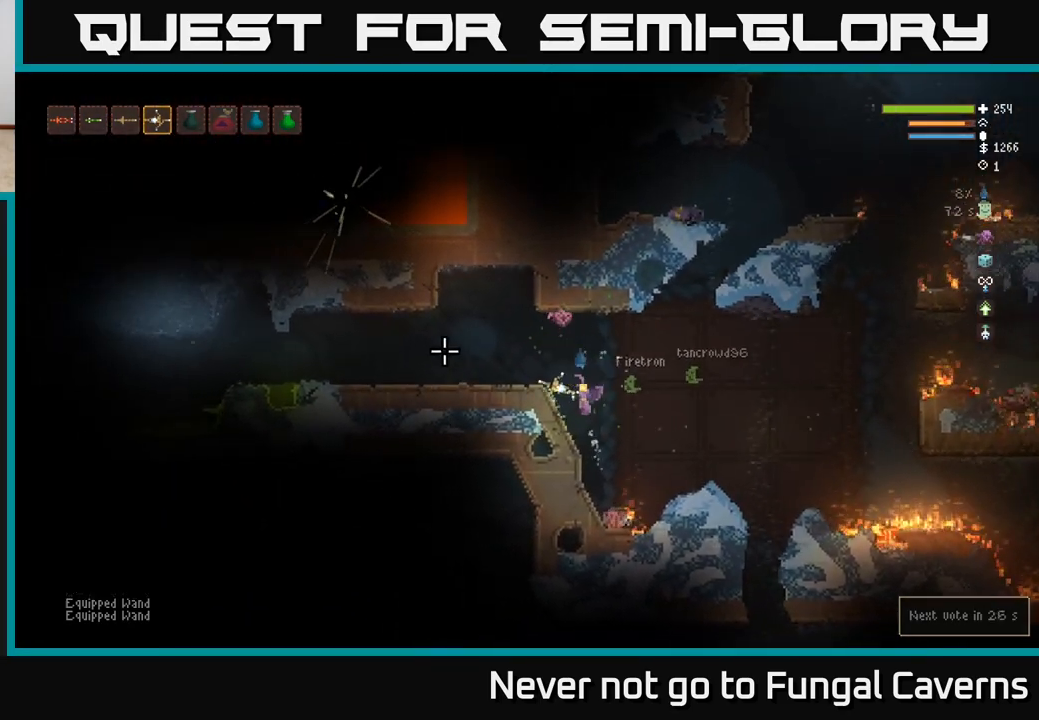
{"buttons": [], "left_stick": "left", "right_stick": "left", "events": []}
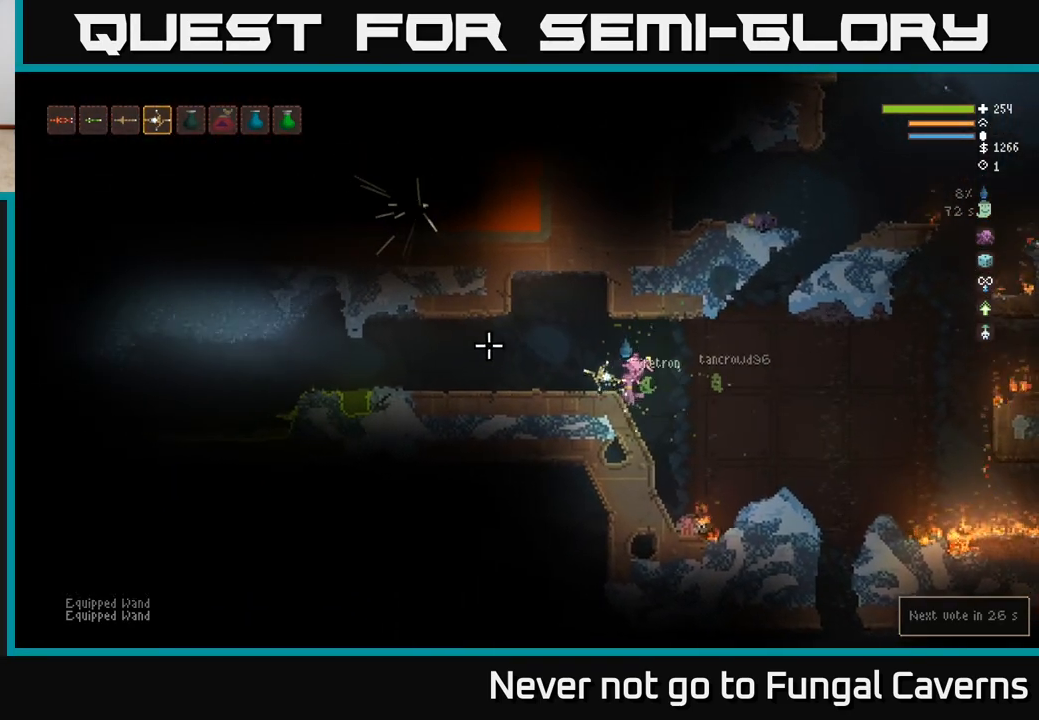
{"buttons": [], "left_stick": "left", "right_stick": "left", "events": [[100, "L2", "down"], [217, "L2", "up"]]}
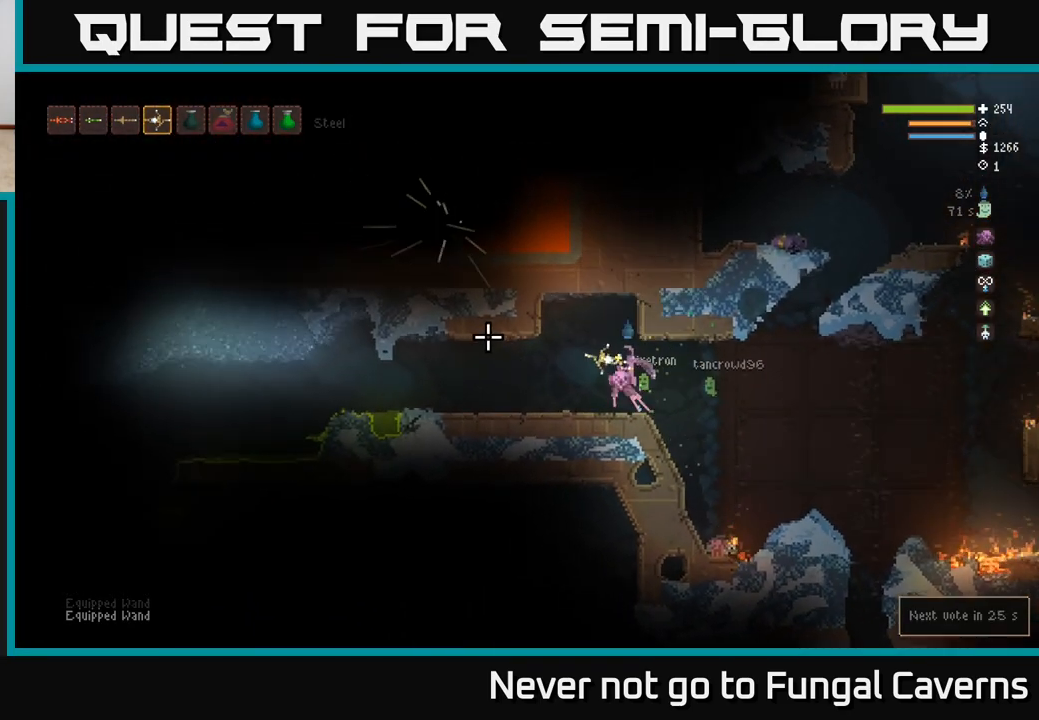
{"buttons": [], "left_stick": "left", "right_stick": "left", "events": []}
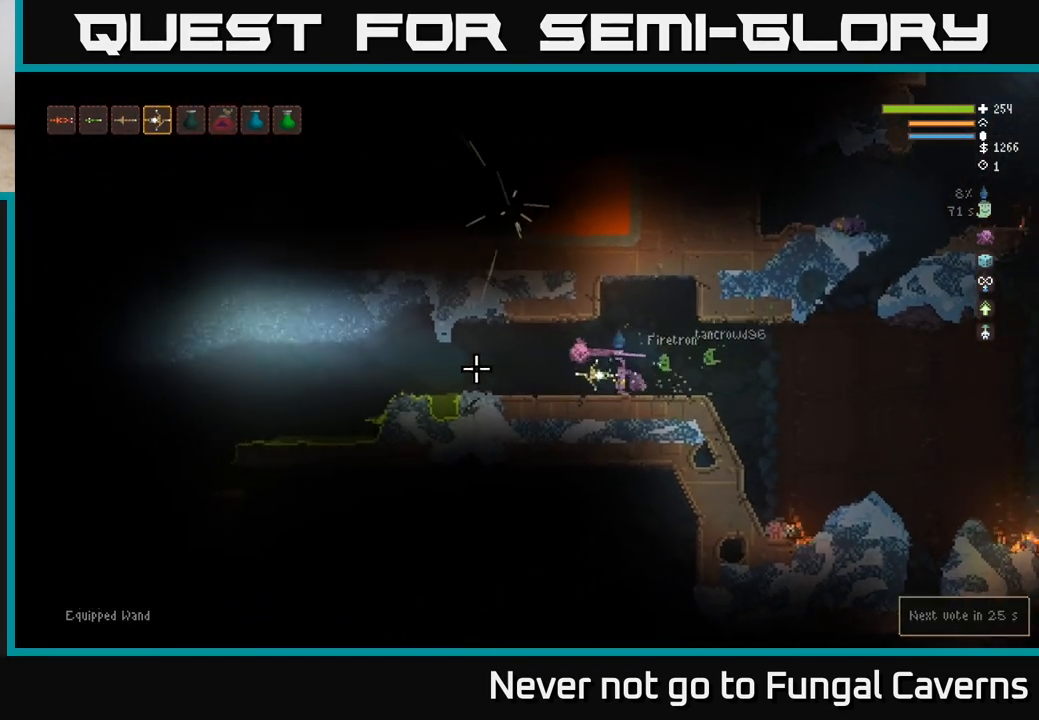
{"buttons": [], "left_stick": "left", "right_stick": "left", "events": []}
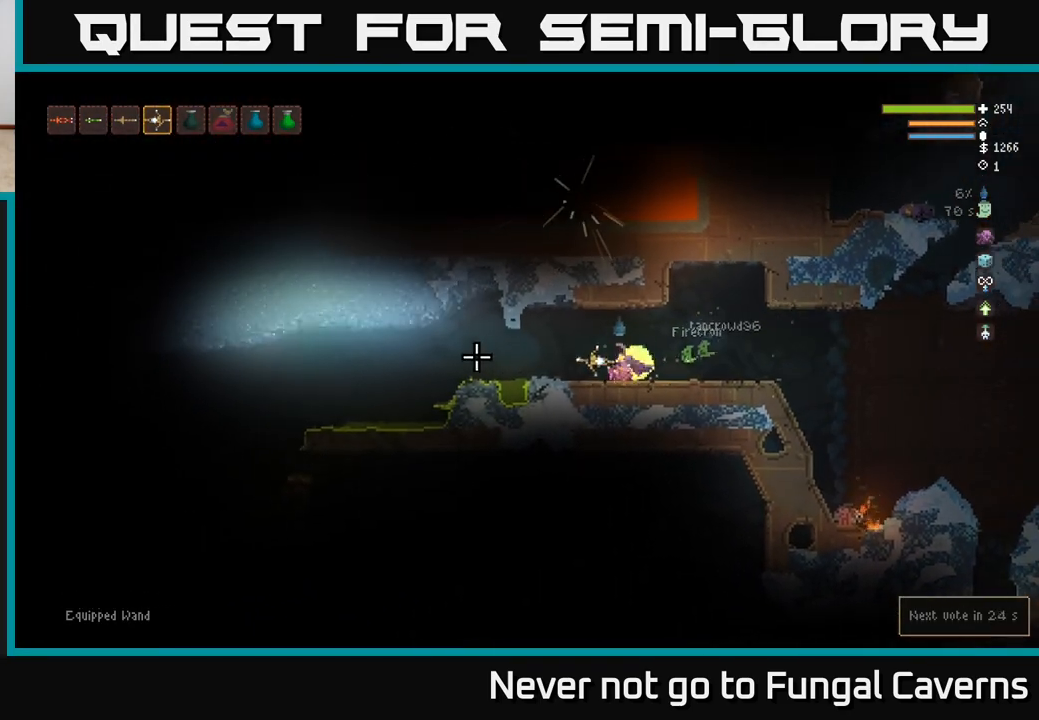
{"buttons": [], "left_stick": "left", "right_stick": "left", "events": []}
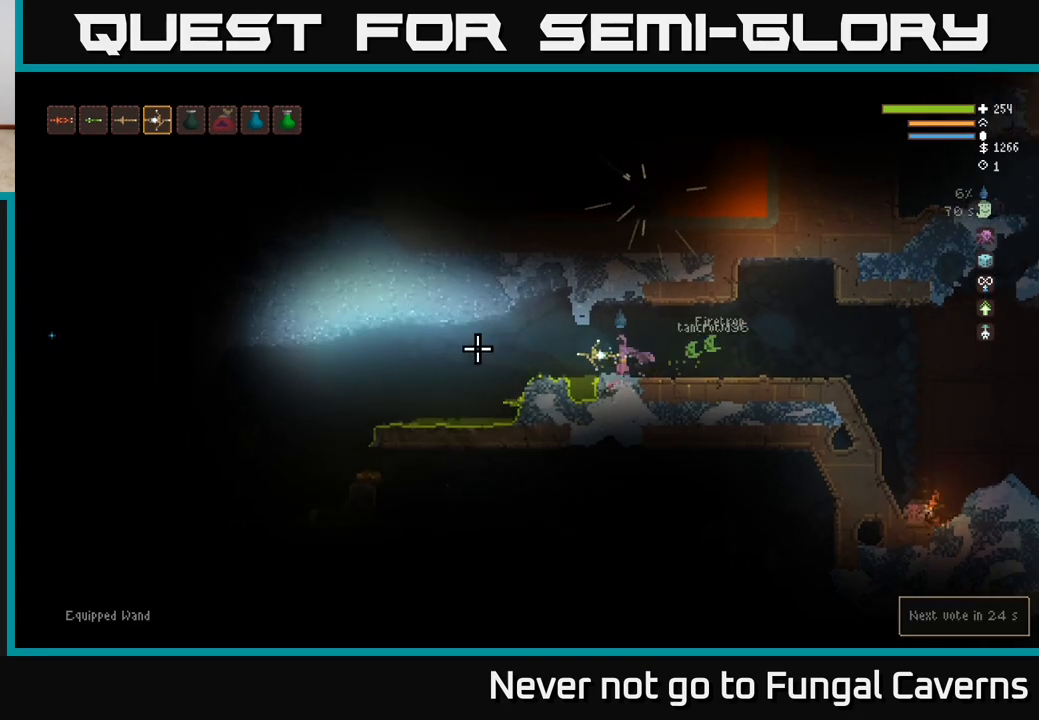
{"buttons": [], "left_stick": "left", "right_stick": "left", "events": [[83, "L2", "down"], [167, "L2", "up"]]}
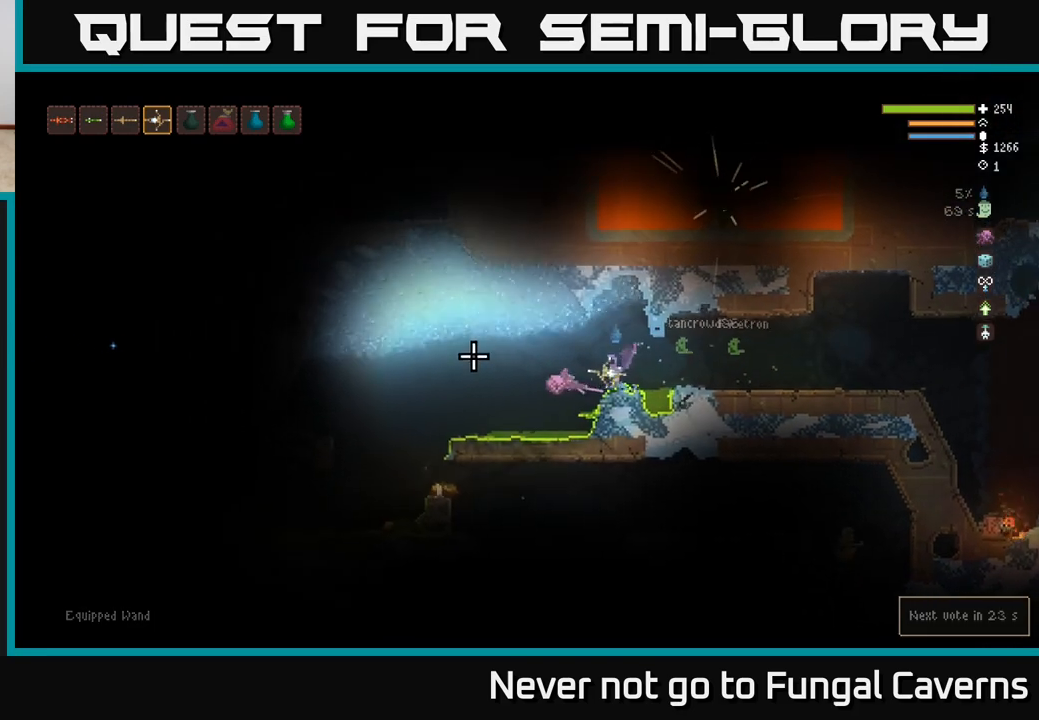
{"buttons": [], "left_stick": "center", "right_stick": "left", "events": [[100, "left_stick", "center"], [150, "left_stick", "right"], [300, "left_stick", "center"]]}
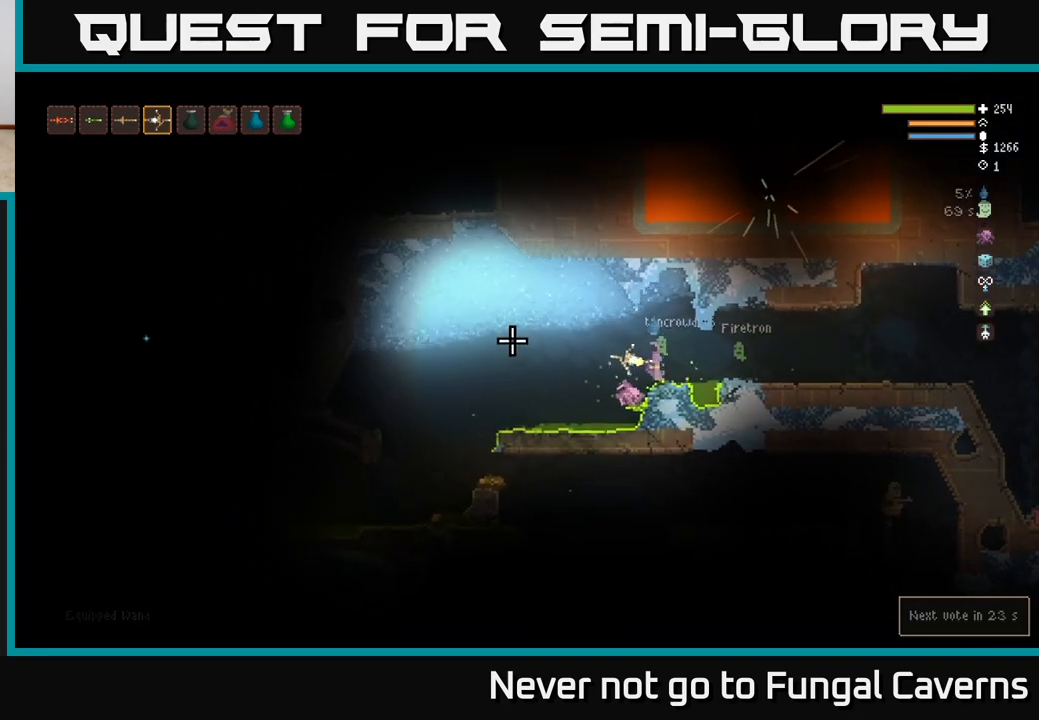
{"buttons": [], "left_stick": "center", "right_stick": "left", "events": []}
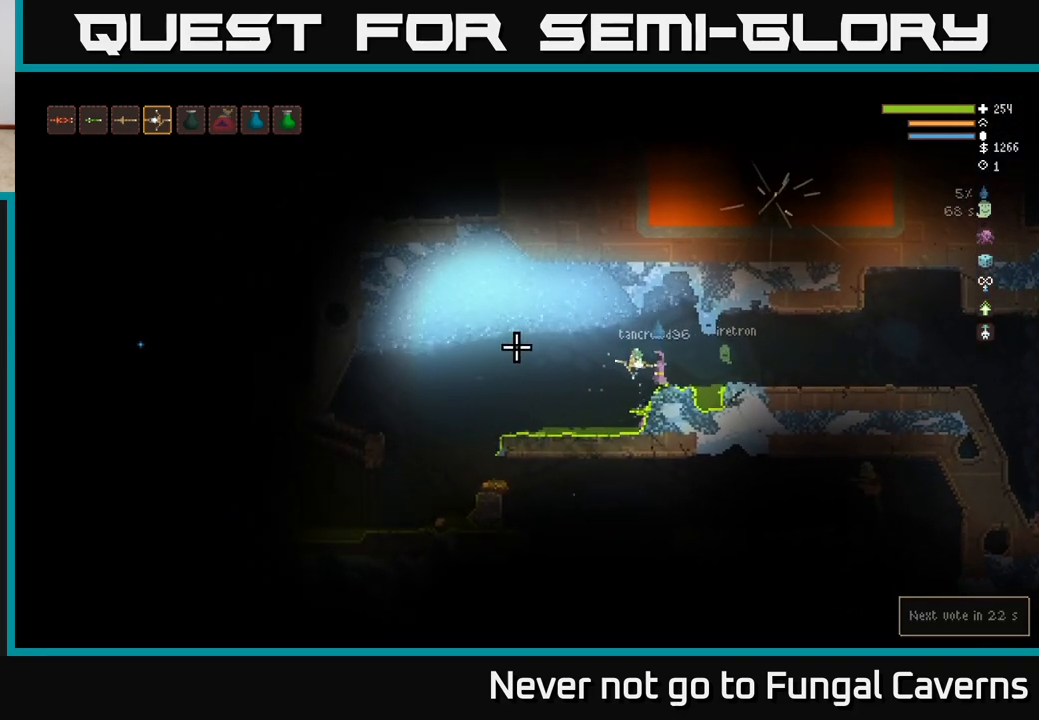
{"buttons": [], "left_stick": "center", "right_stick": "left", "events": []}
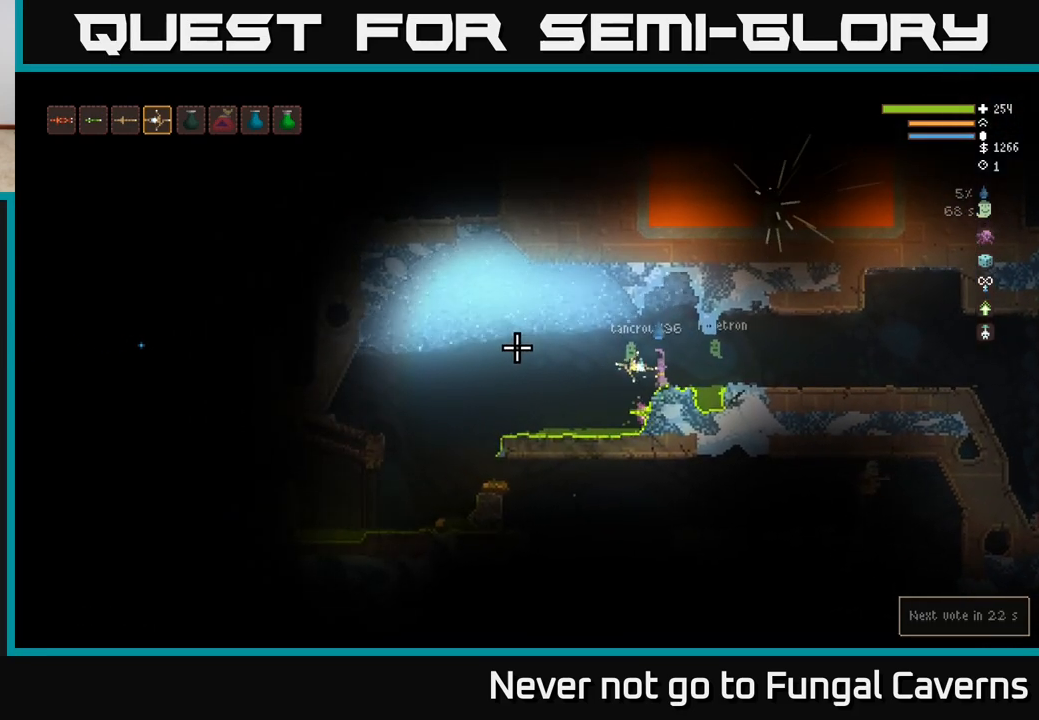
{"buttons": [], "left_stick": "center", "right_stick": "left", "events": [[200, "left_stick", "left"], [317, "left_stick", "center"]]}
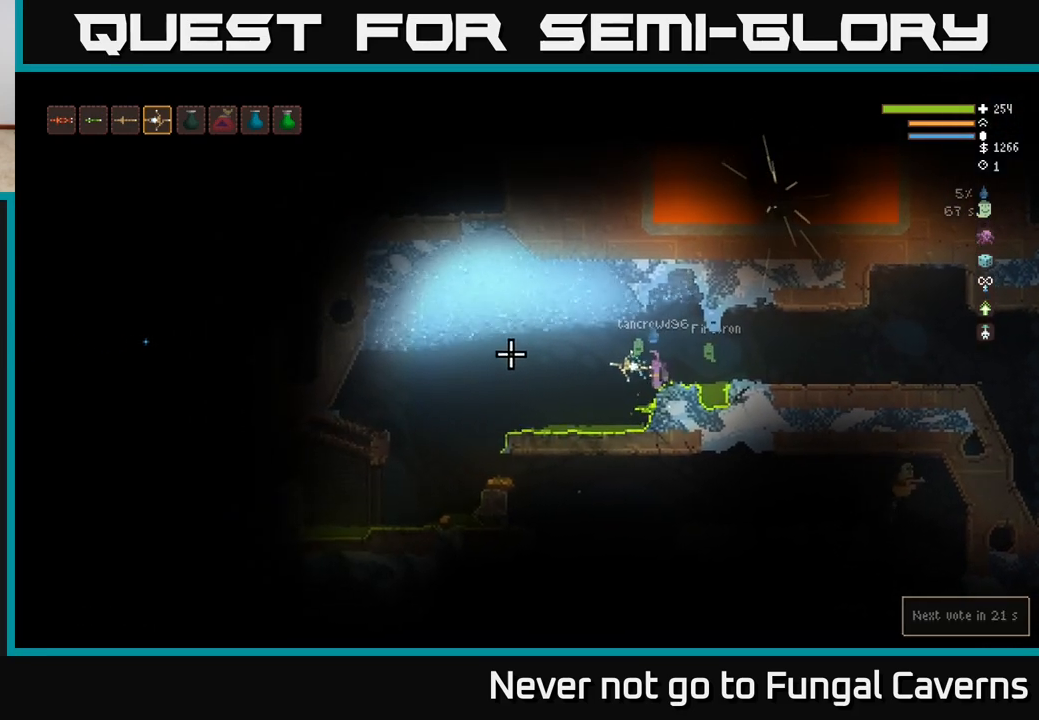
{"buttons": [], "left_stick": "center", "right_stick": "left", "events": []}